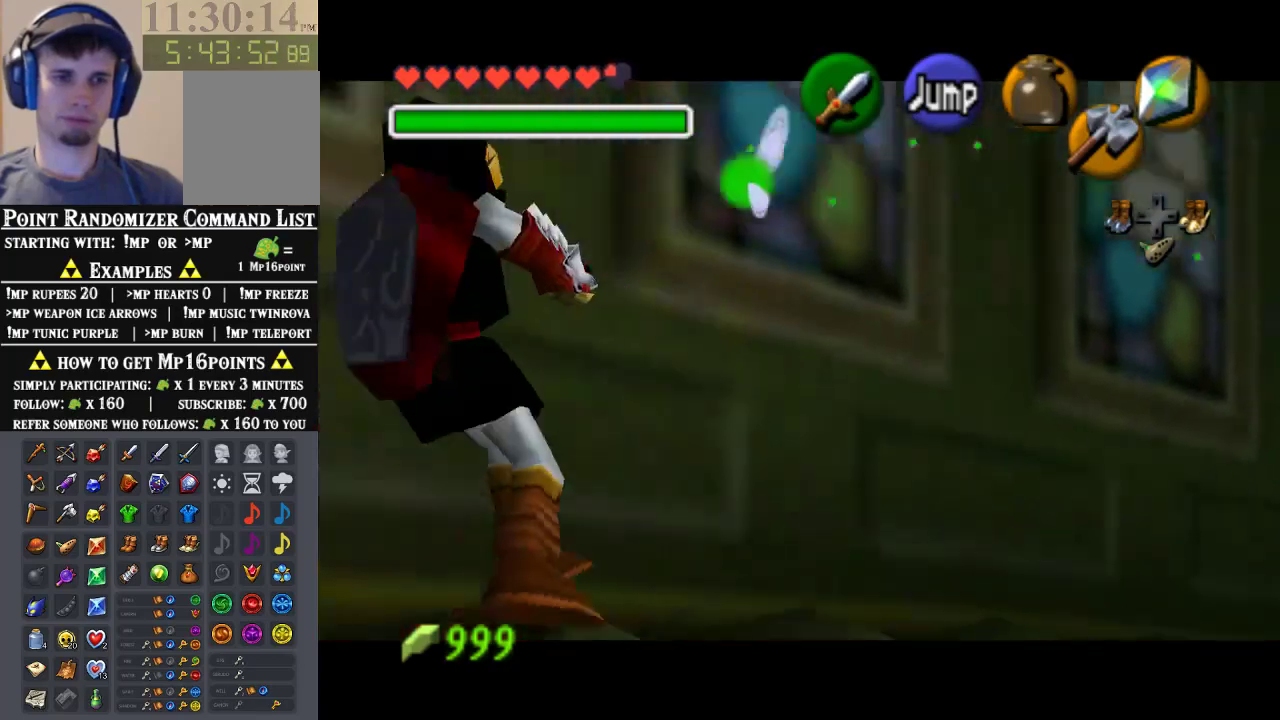
Gameplay with a controller (Nintendo layout); each line is a JSON object with the inputs held at the frame after it. "events" lists button and stick changes between this image and that frame as [ms after this image, input, new state], when the widget could be followed in between. Not read: L3 R3 Z.
{"buttons": [], "left_stick": "down", "events": []}
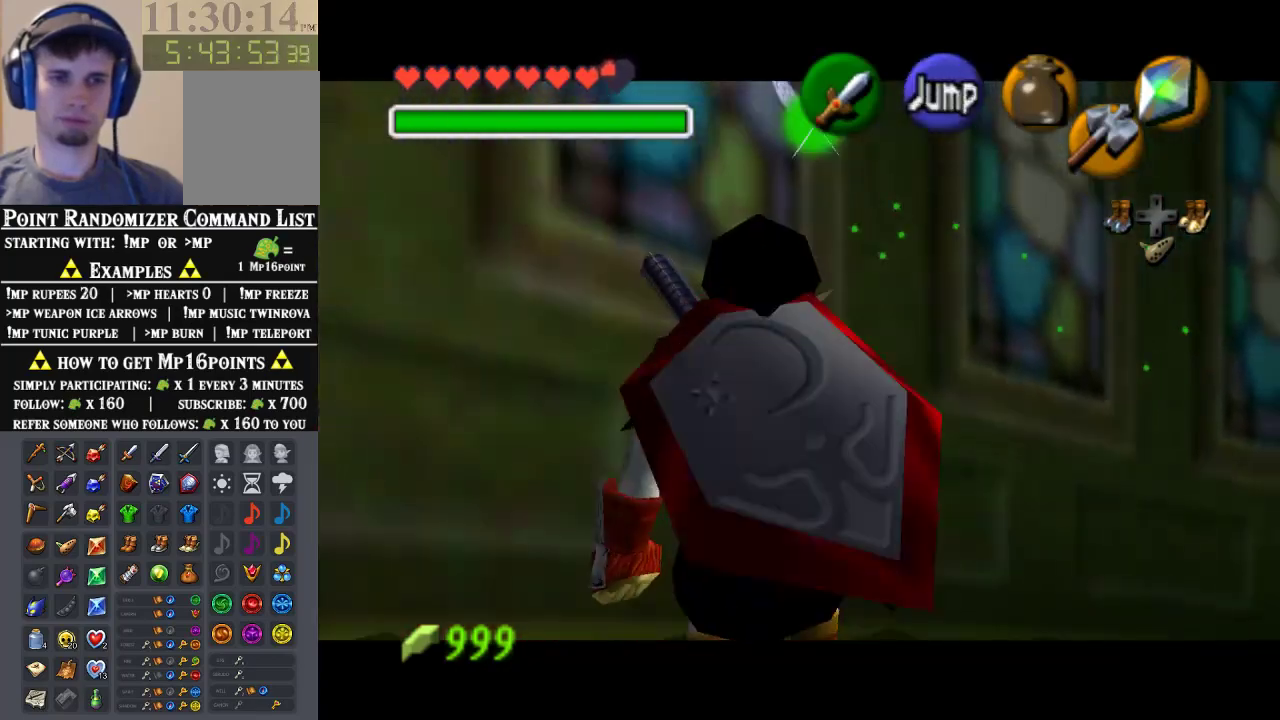
{"buttons": [], "left_stick": "down", "events": []}
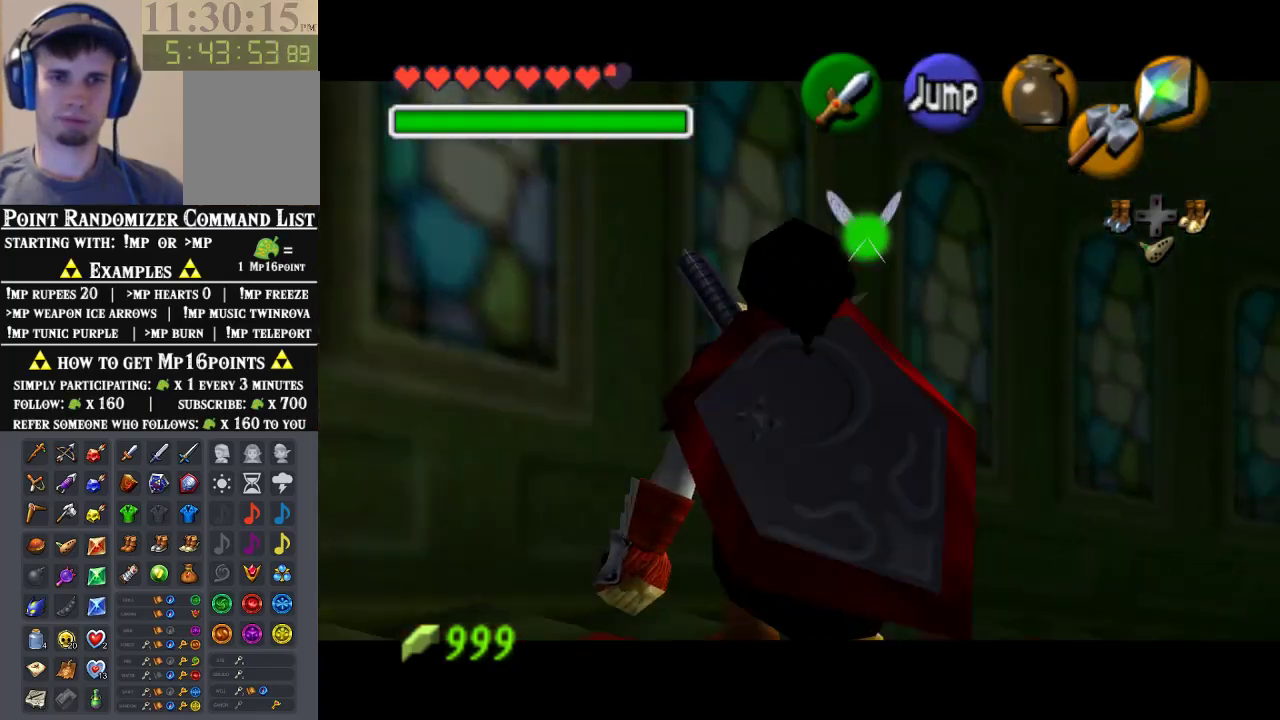
{"buttons": [], "left_stick": "down", "events": []}
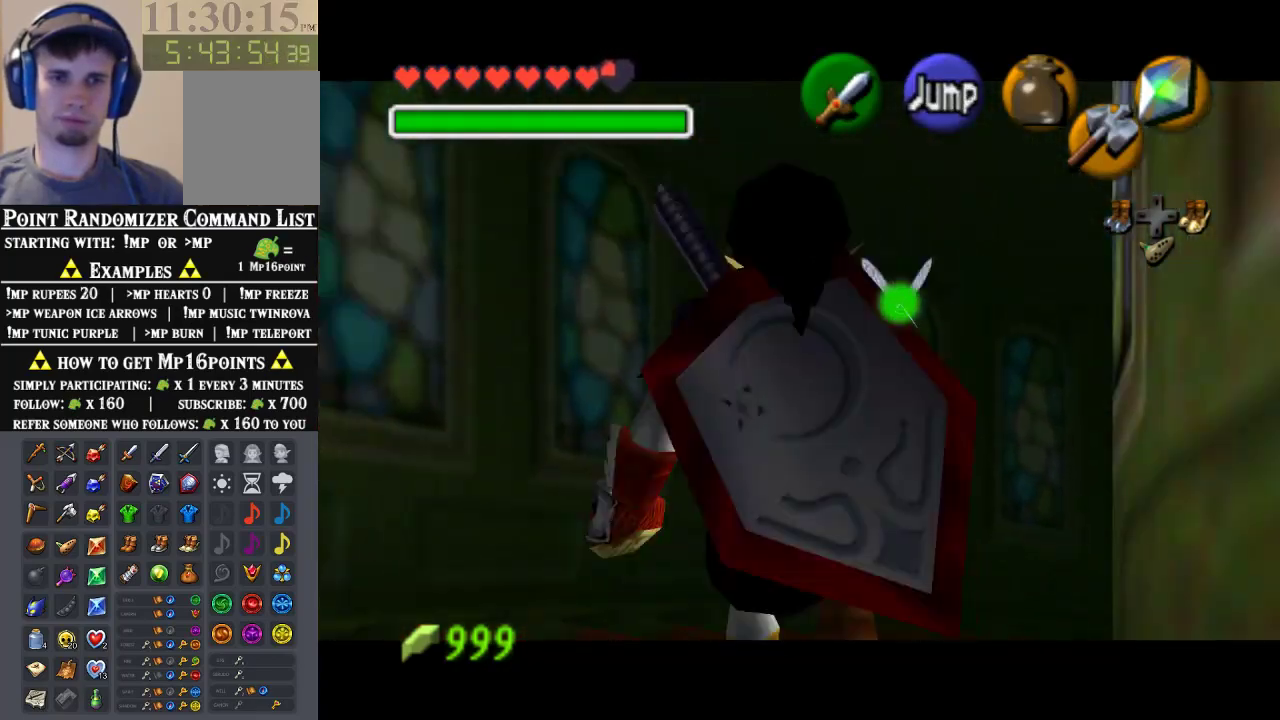
{"buttons": [], "left_stick": "down", "events": []}
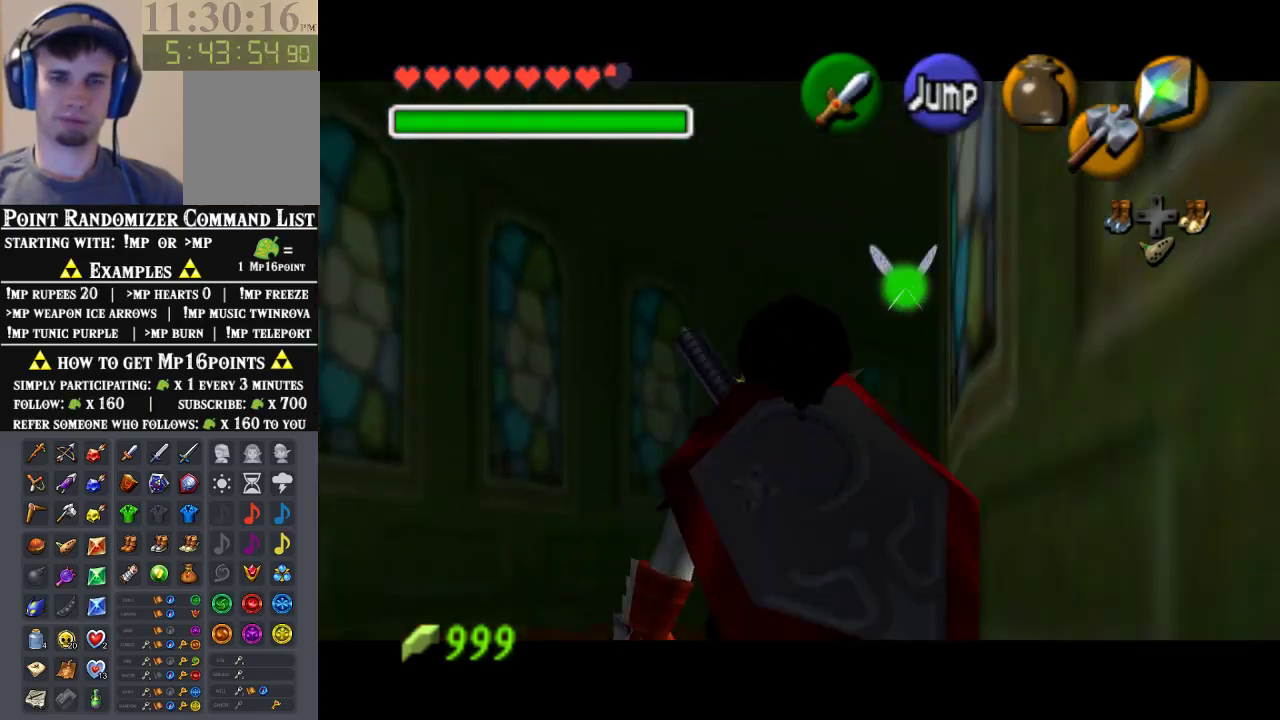
{"buttons": [], "left_stick": "down", "events": []}
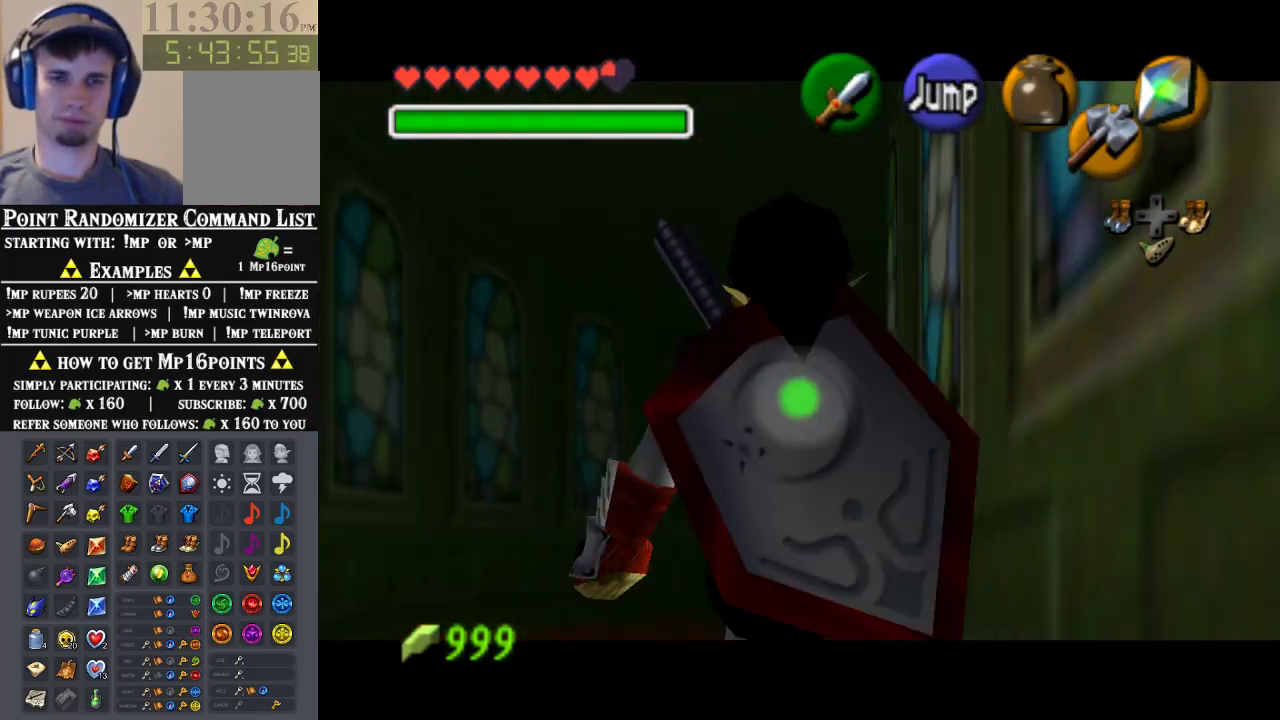
{"buttons": [], "left_stick": "down", "events": []}
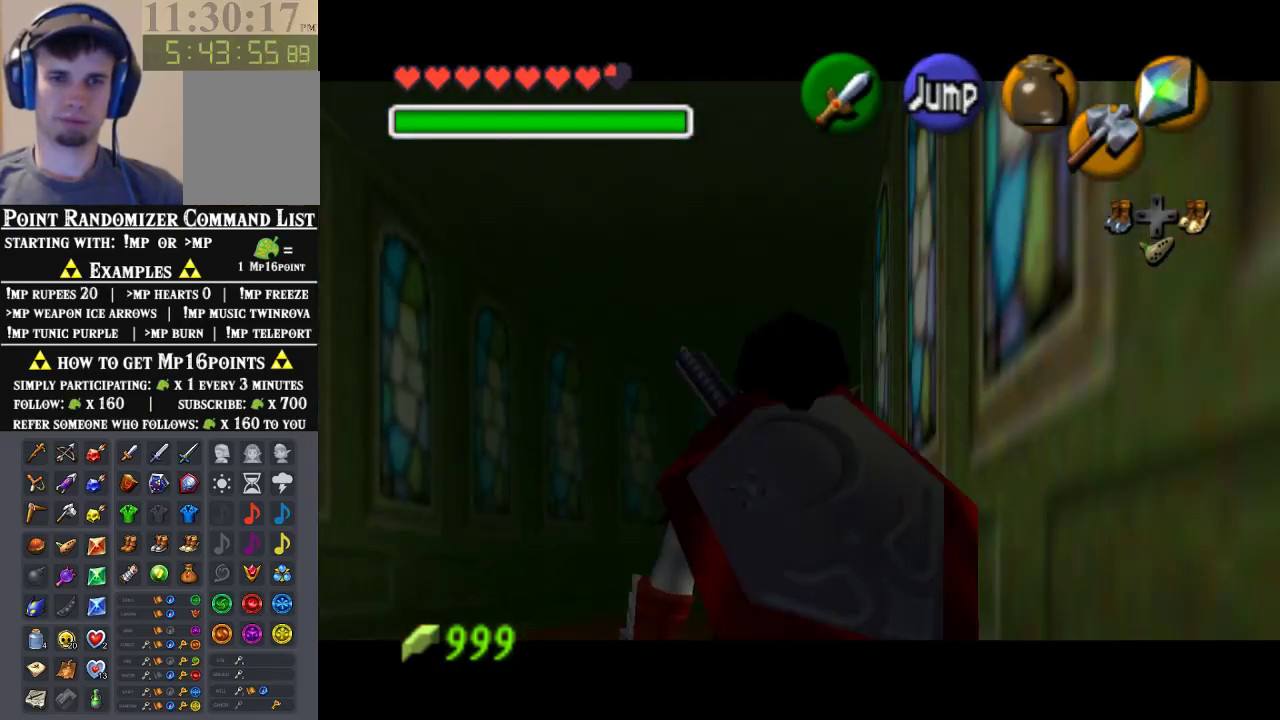
{"buttons": [], "left_stick": "up", "events": [[200, "A", "down"], [300, "A", "up"], [300, "left_stick", "down-right"], [400, "left_stick", "up-right"], [467, "left_stick", "up"]]}
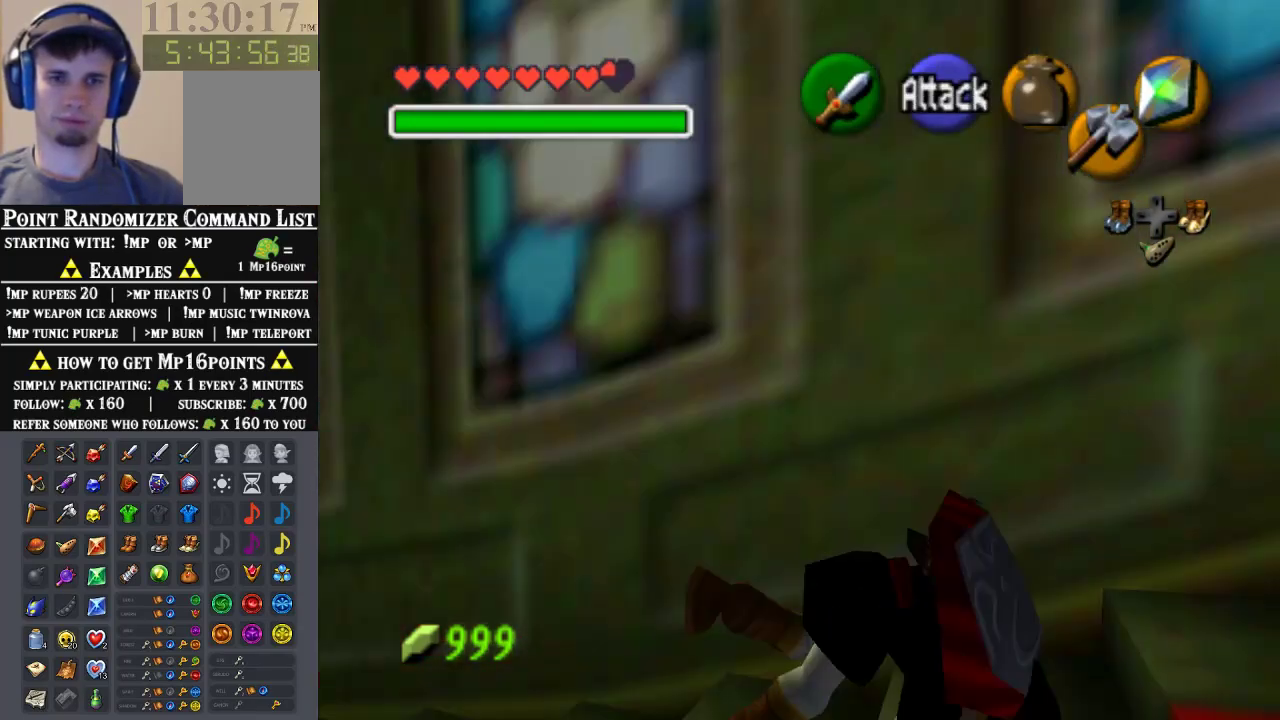
{"buttons": ["A"], "left_stick": "up", "events": [[500, "A", "down"]]}
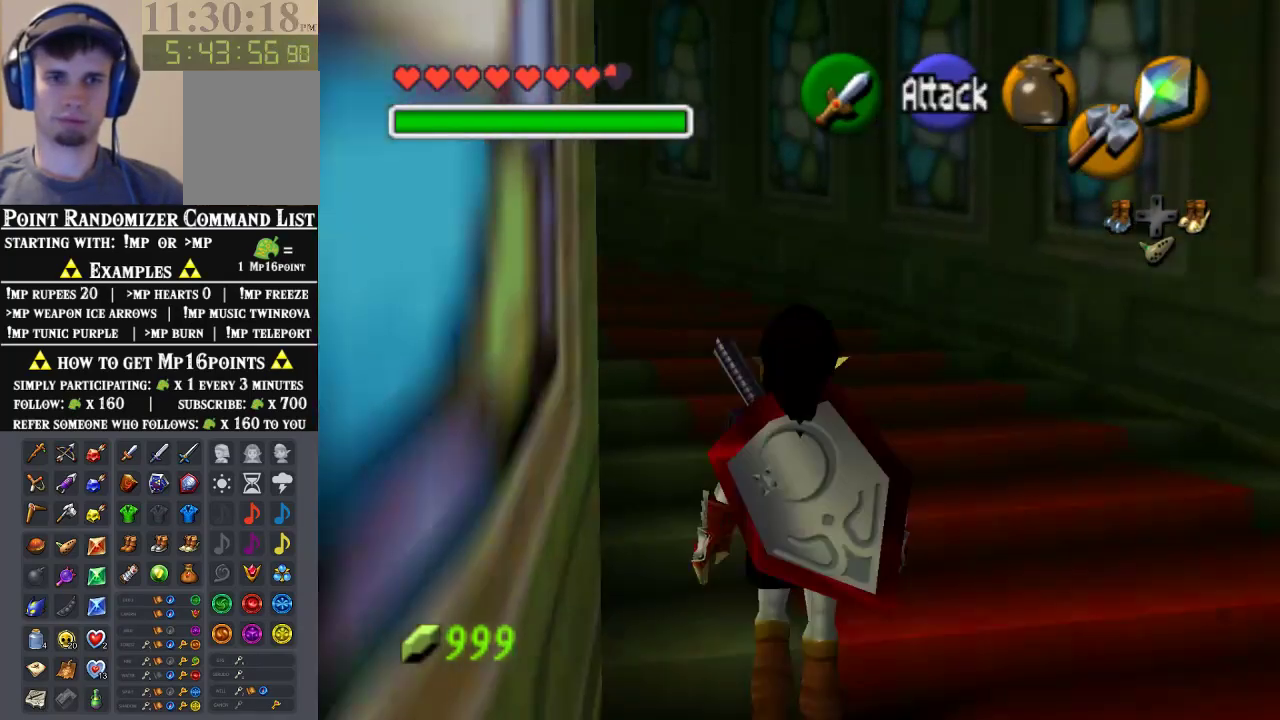
{"buttons": [], "left_stick": "up-left", "events": [[167, "A", "up"], [367, "left_stick", "up-left"]]}
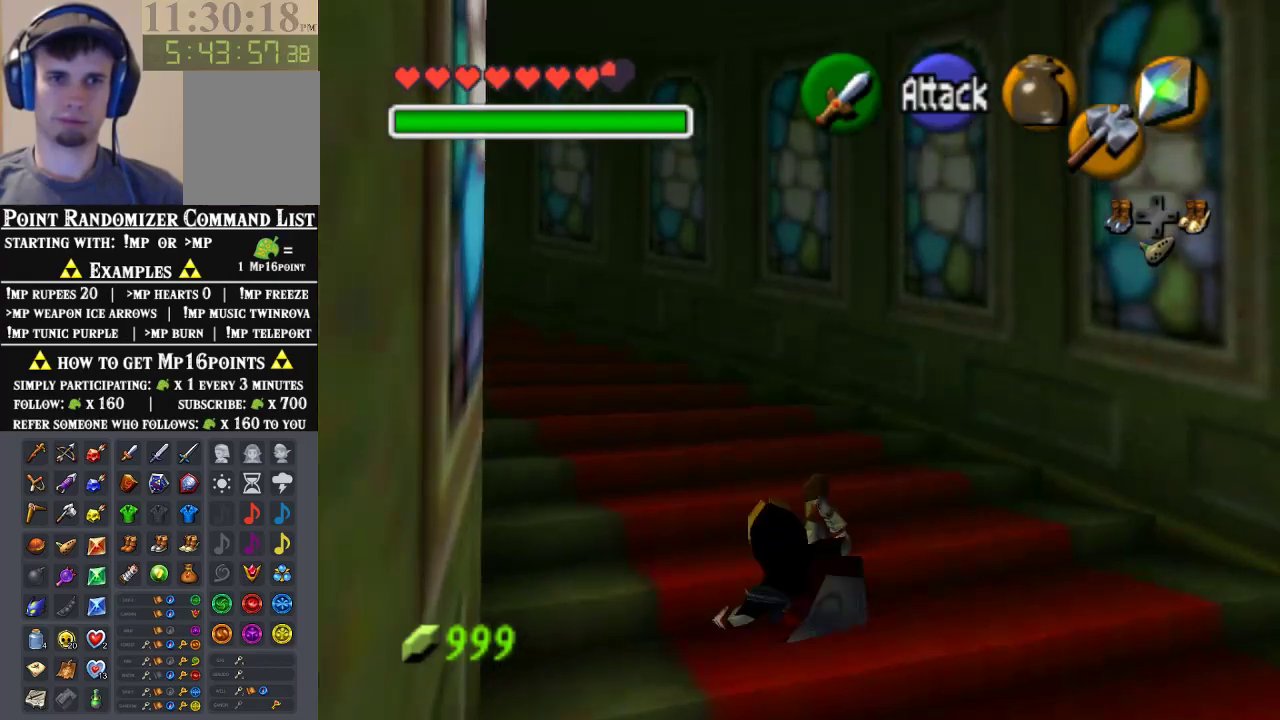
{"buttons": ["A"], "left_stick": "up-left", "events": [[367, "A", "down"]]}
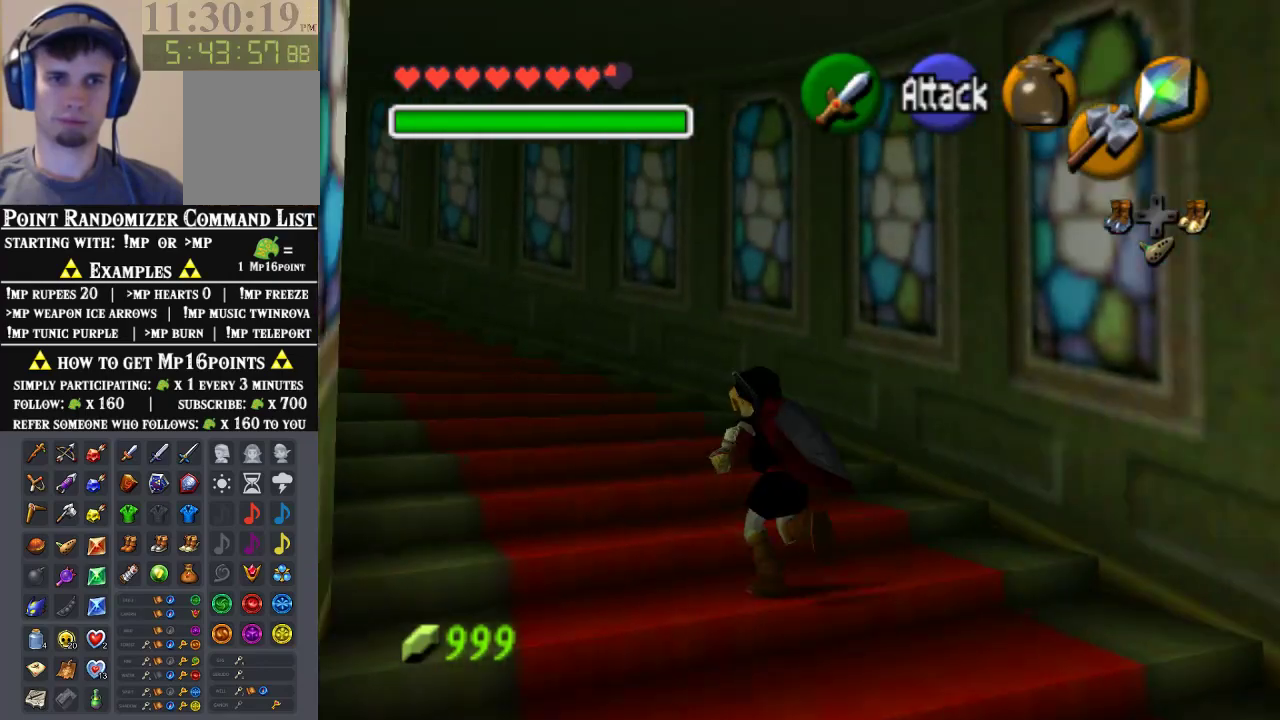
{"buttons": [], "left_stick": "up-left", "events": [[67, "A", "up"]]}
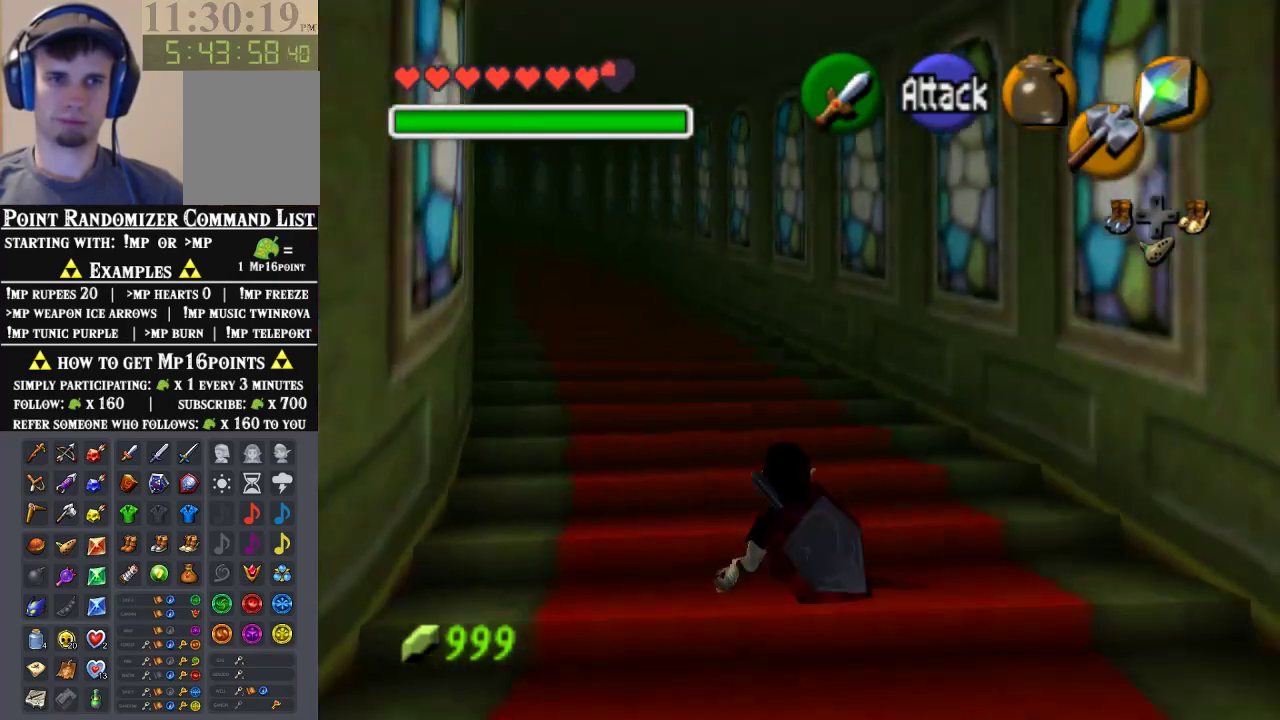
{"buttons": [], "left_stick": "up", "events": [[133, "A", "down"], [333, "A", "up"], [400, "left_stick", "up"]]}
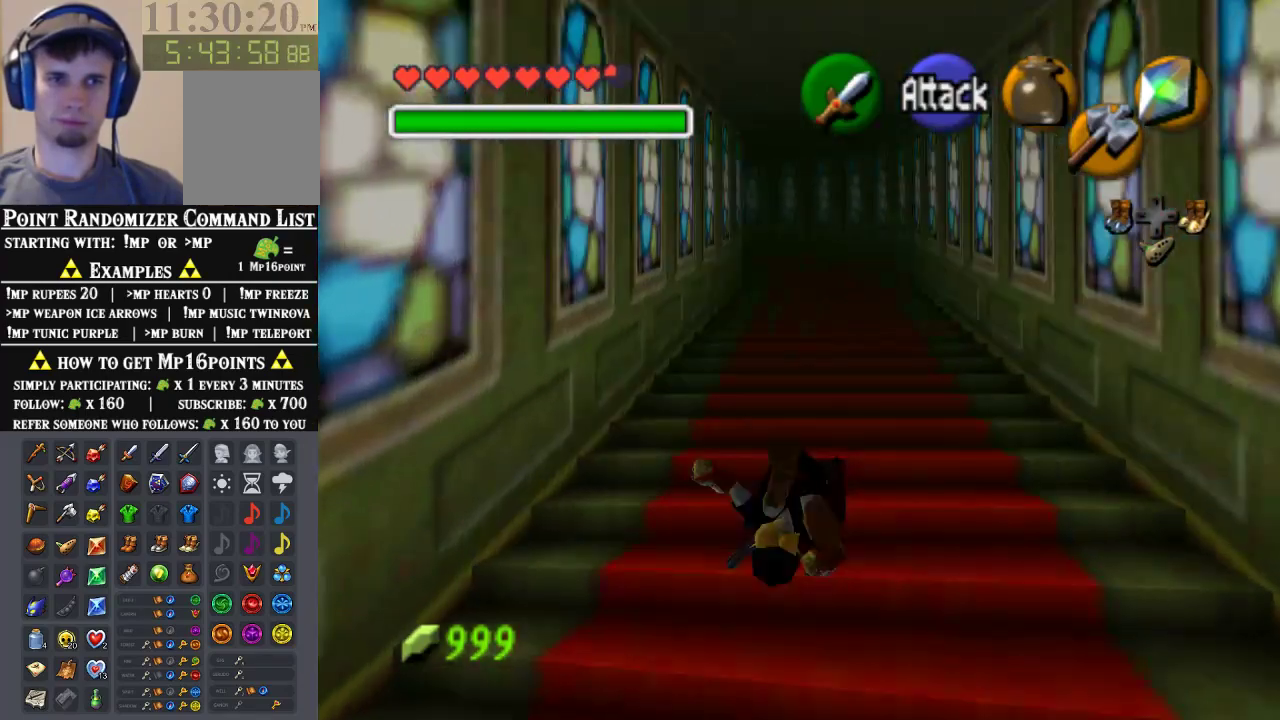
{"buttons": [], "left_stick": "center", "events": [[367, "left_stick", "down"], [467, "left_stick", "center"]]}
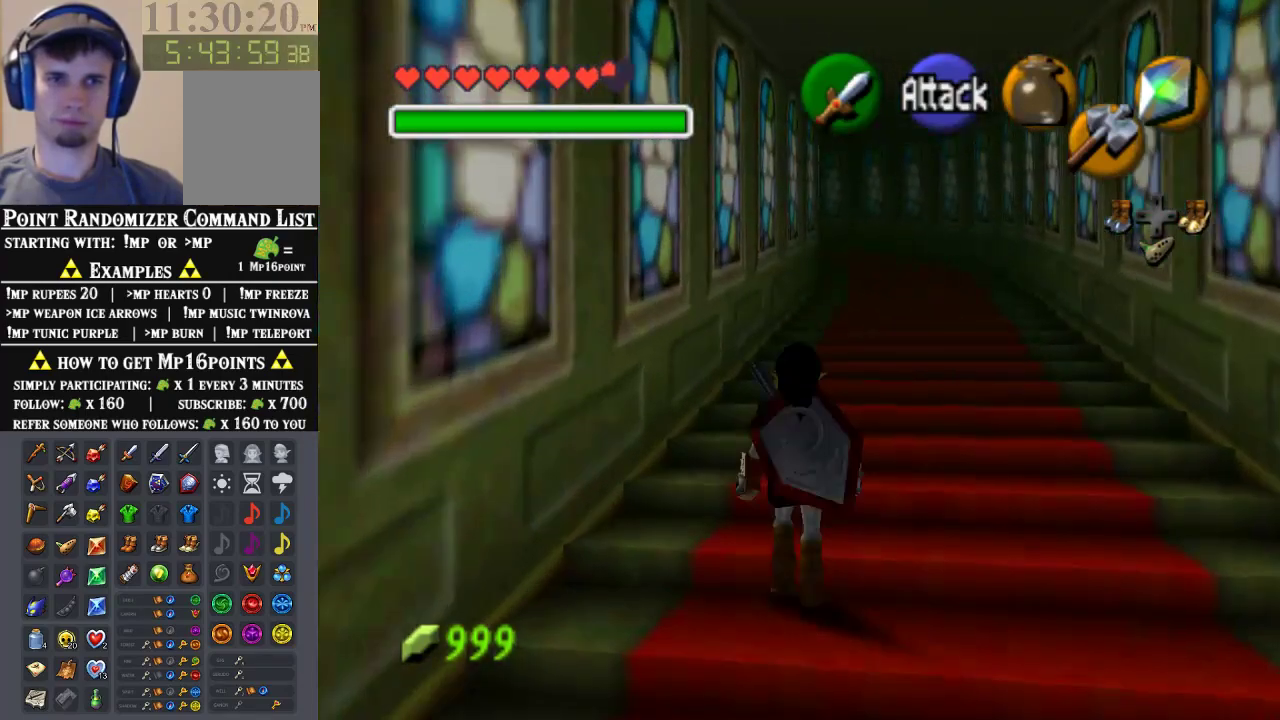
{"buttons": [], "left_stick": "down", "events": [[100, "left_stick", "down"]]}
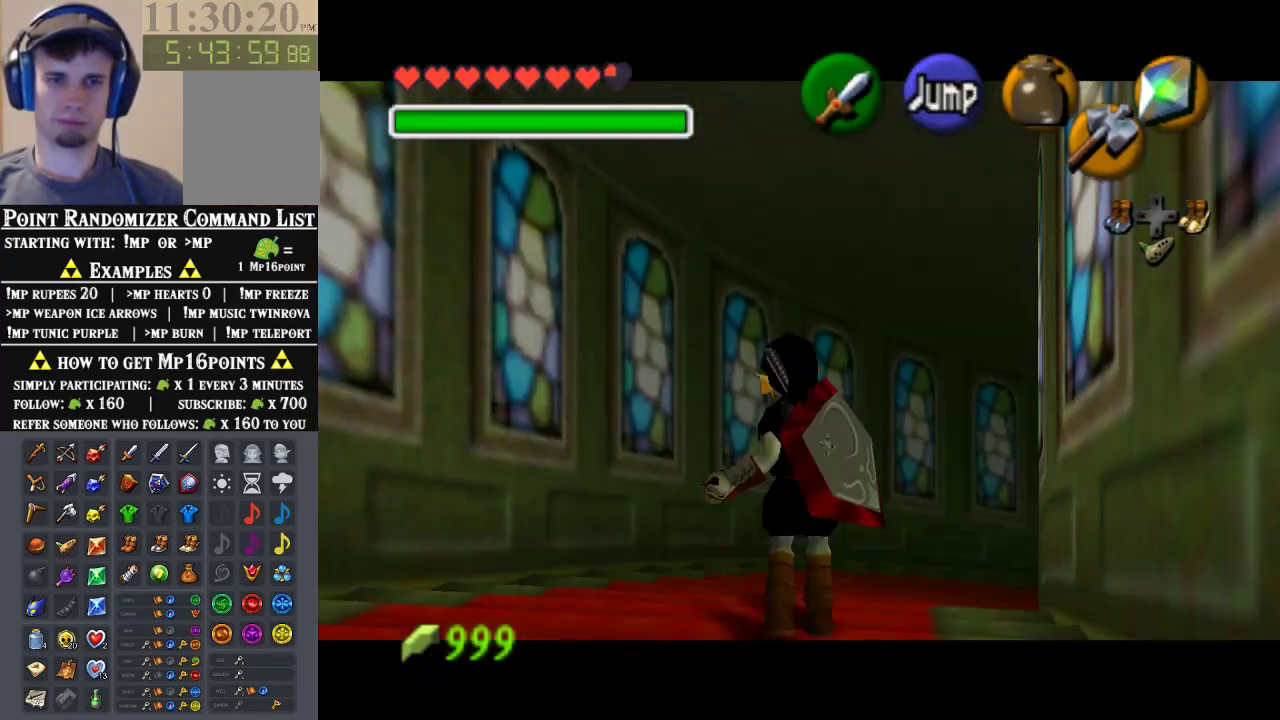
{"buttons": [], "left_stick": "down", "events": []}
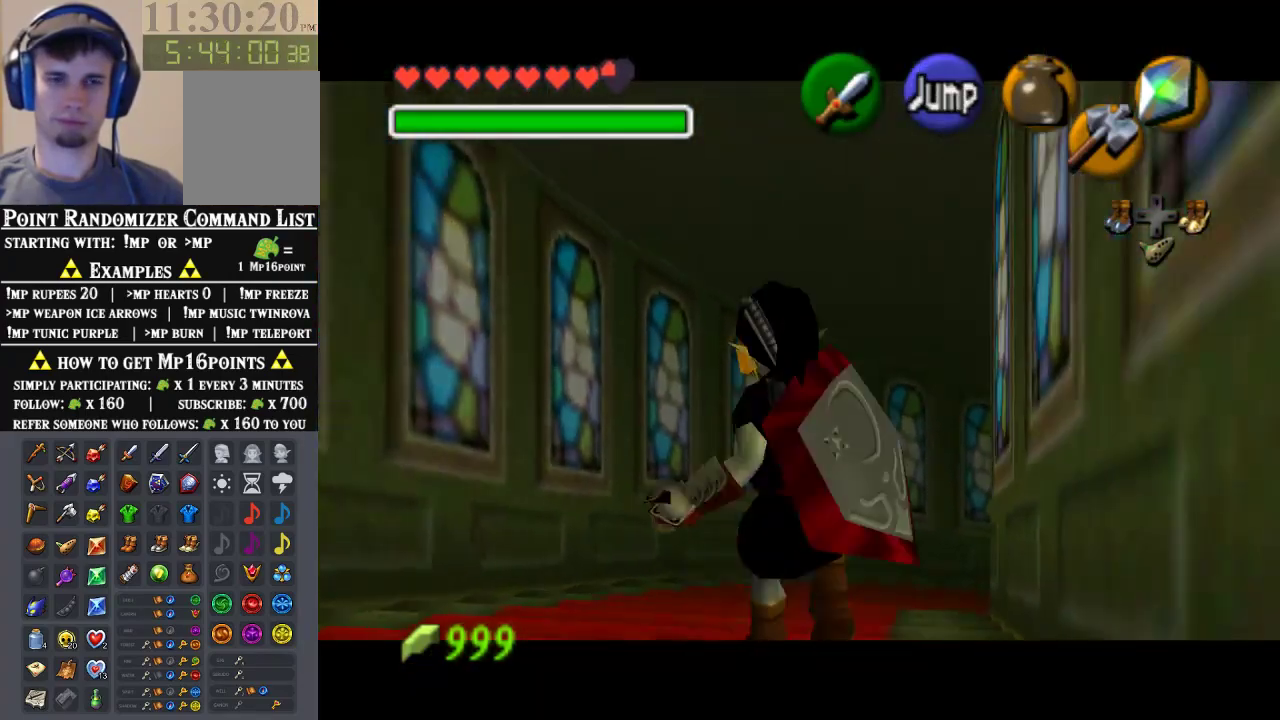
{"buttons": [], "left_stick": "down", "events": []}
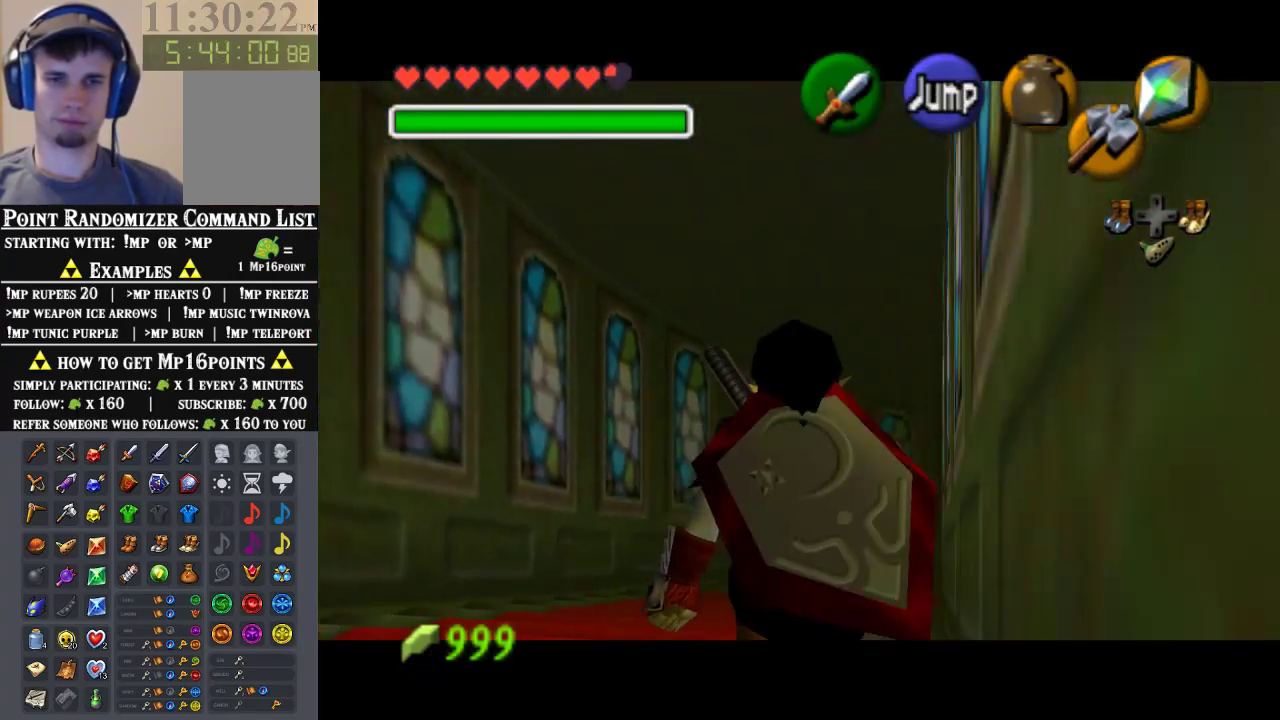
{"buttons": [], "left_stick": "down", "events": []}
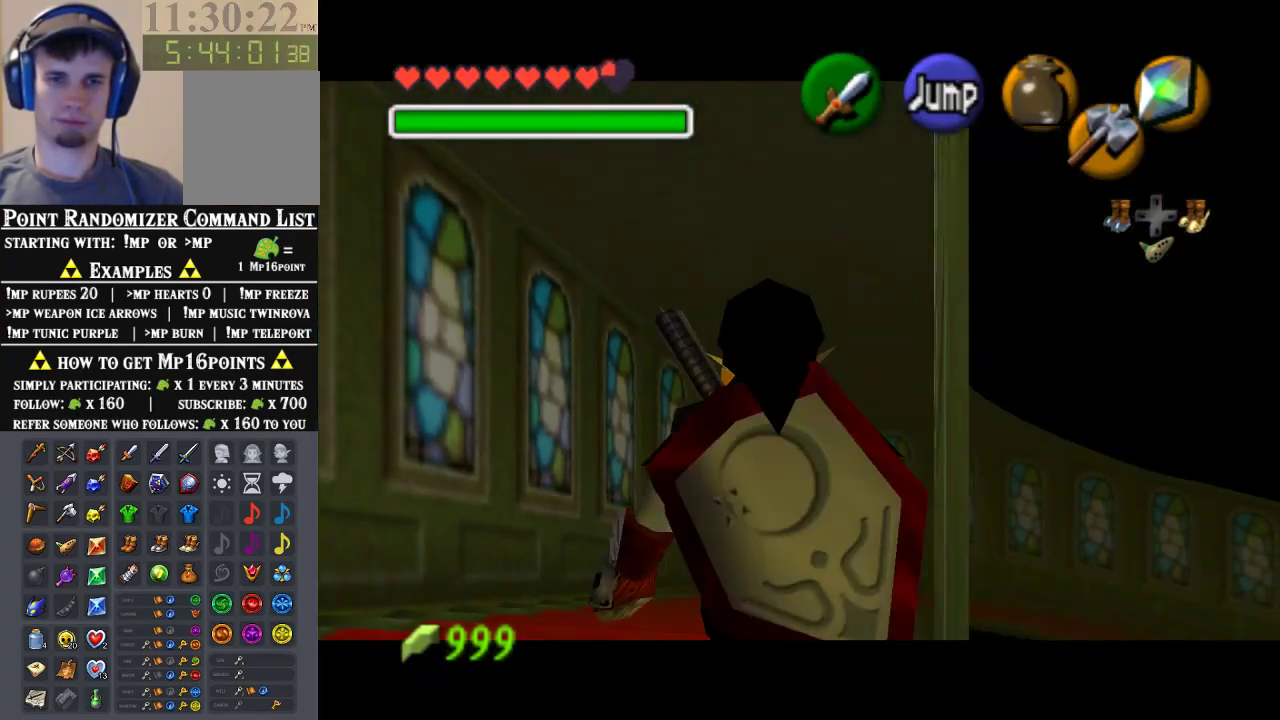
{"buttons": [], "left_stick": "down", "events": []}
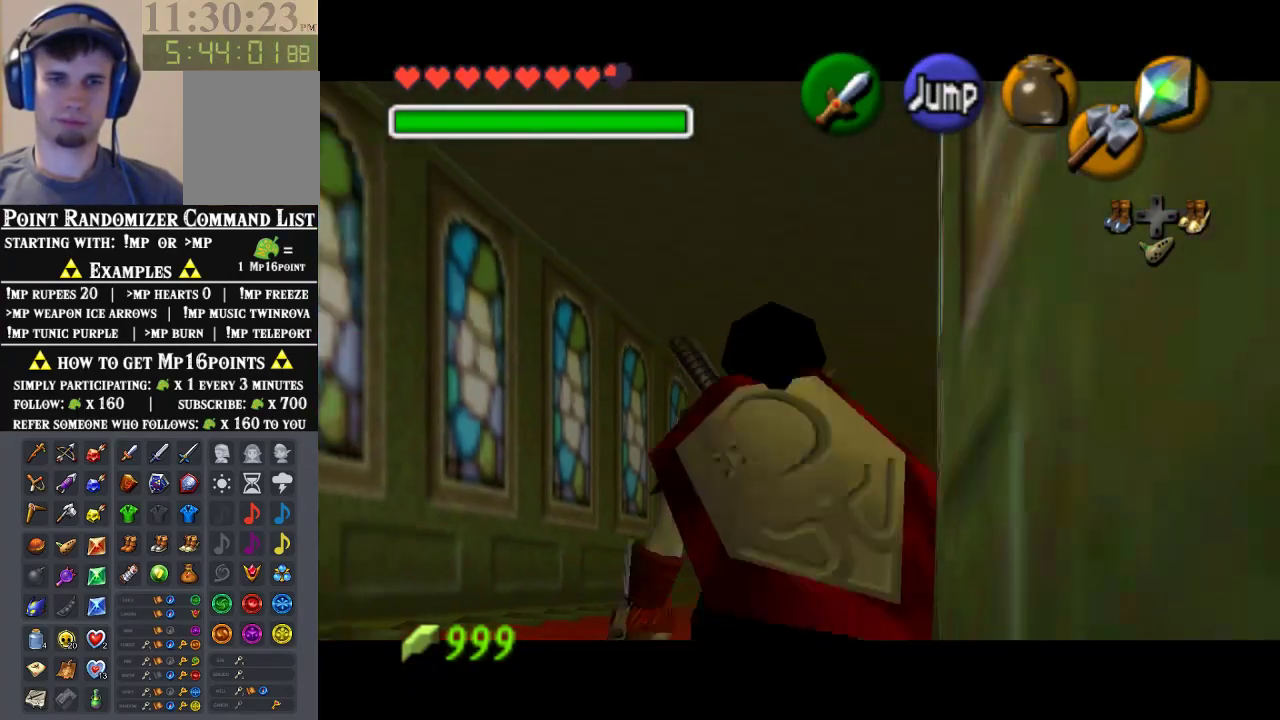
{"buttons": [], "left_stick": "down", "events": []}
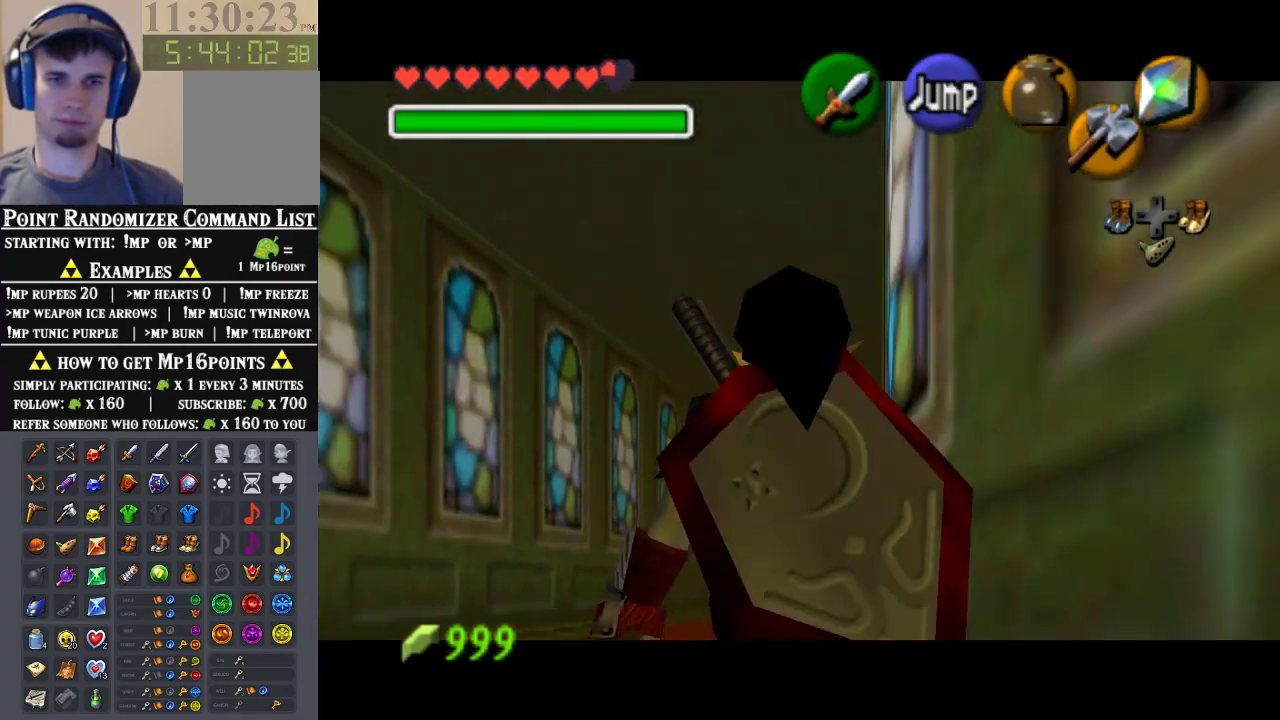
{"buttons": [], "left_stick": "up", "events": [[67, "left_stick", "down-right"], [200, "A", "down"], [333, "A", "up"], [367, "left_stick", "up-right"], [467, "left_stick", "up"]]}
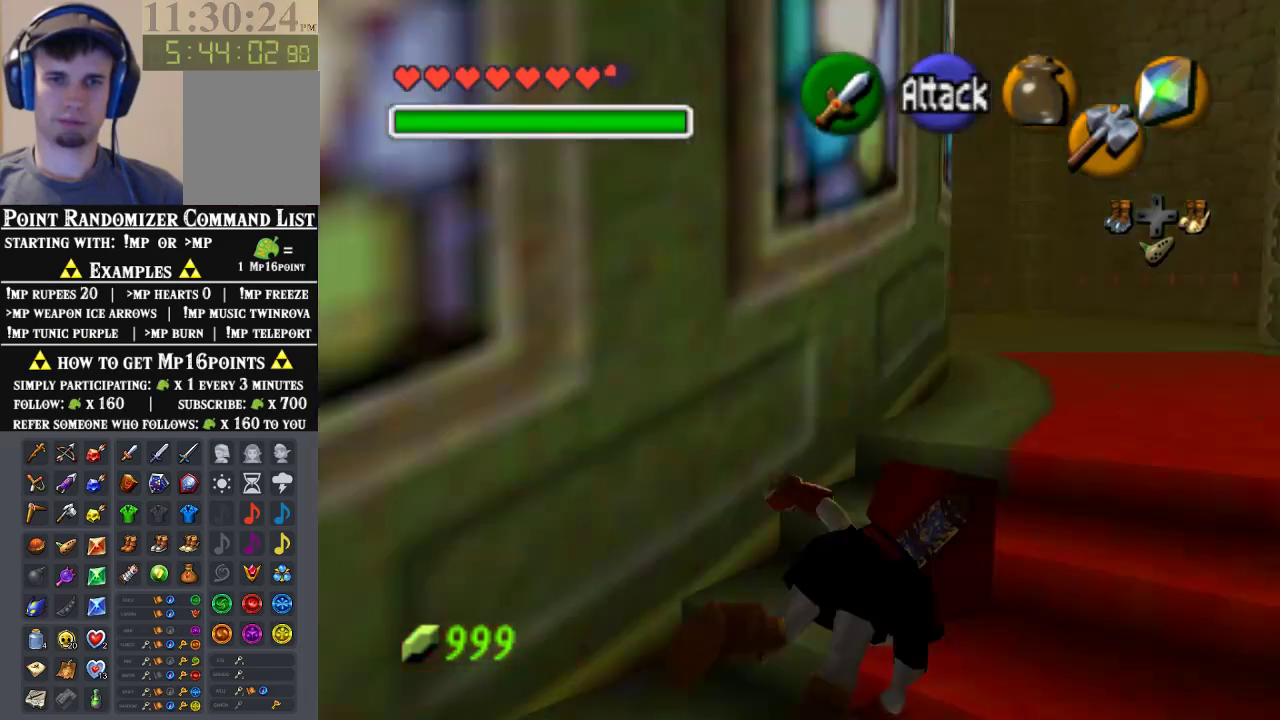
{"buttons": [], "left_stick": "up-left", "events": [[367, "left_stick", "up-left"]]}
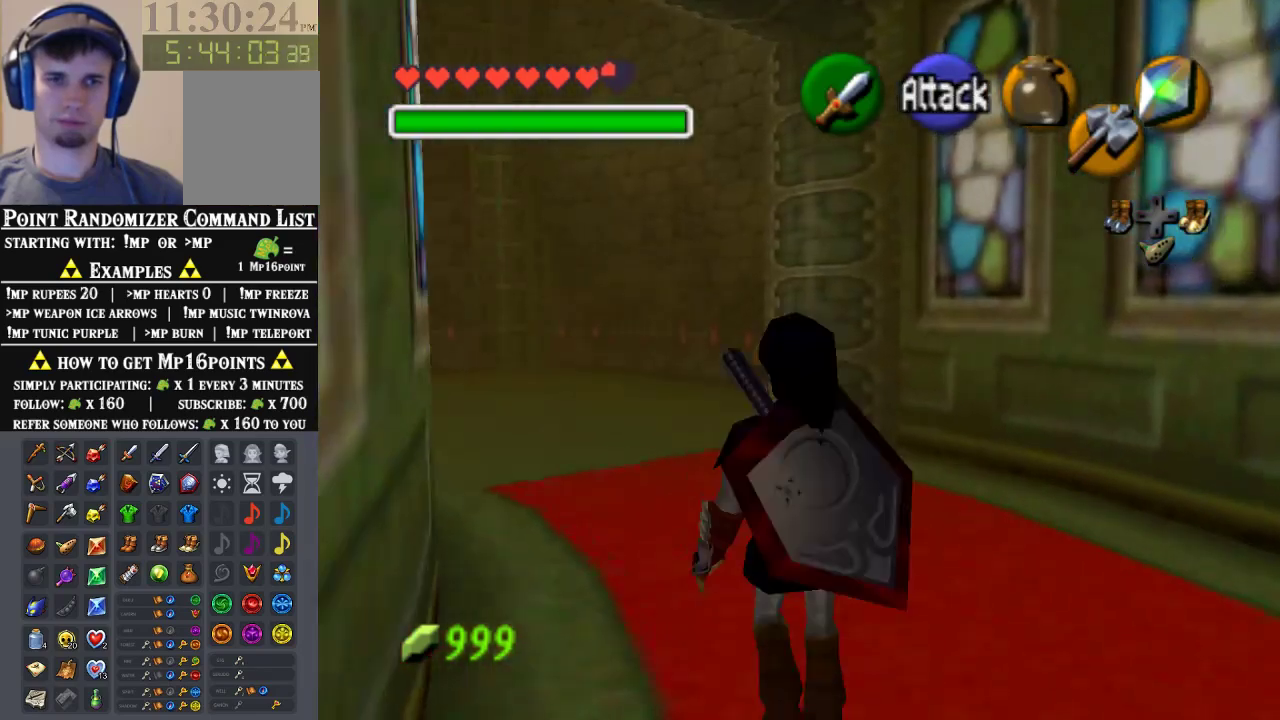
{"buttons": [], "left_stick": "up", "events": [[133, "A", "down"], [300, "A", "up"], [333, "left_stick", "up"]]}
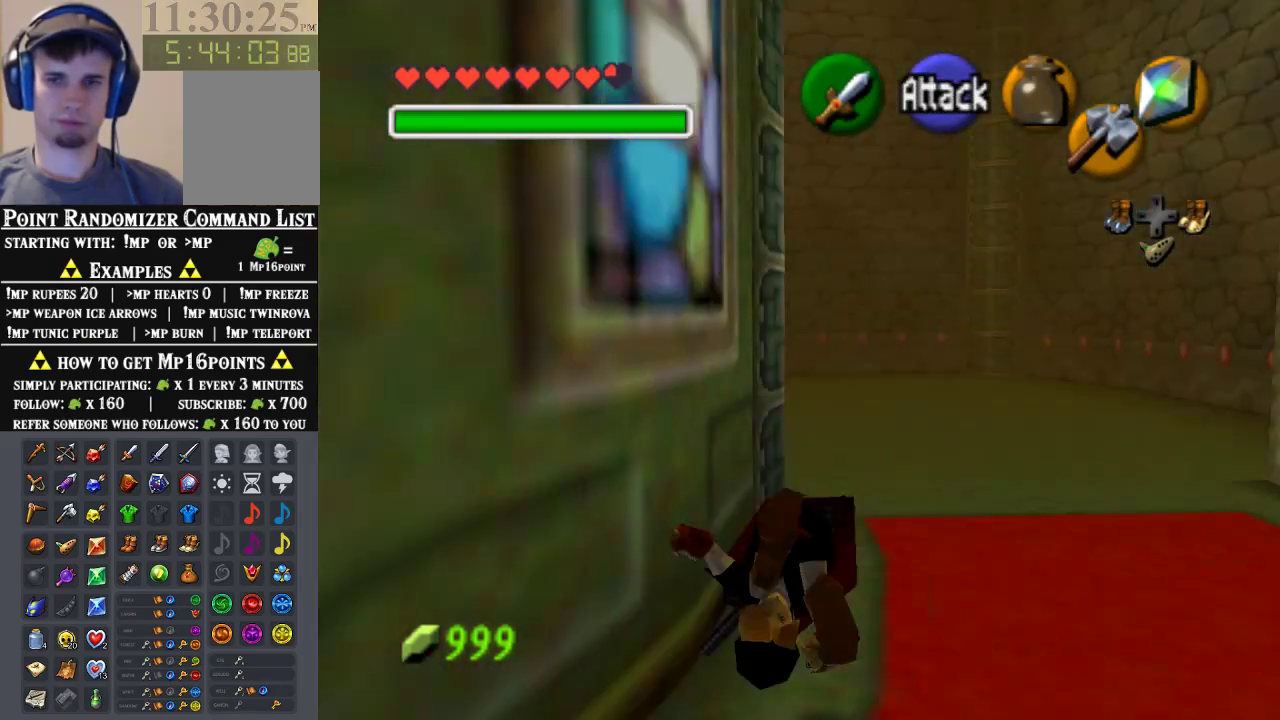
{"buttons": [], "left_stick": "up-left", "events": [[433, "left_stick", "up-left"]]}
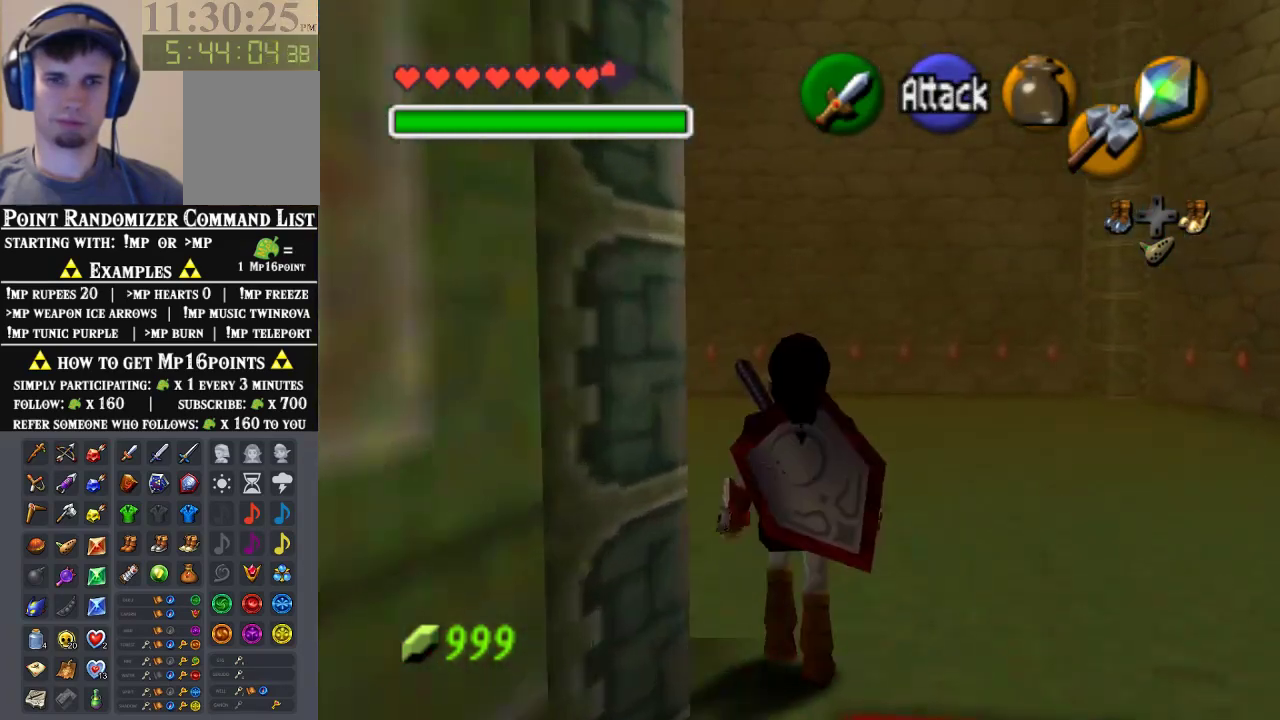
{"buttons": [], "left_stick": "up", "events": [[133, "A", "down"], [267, "A", "up"], [267, "left_stick", "up"]]}
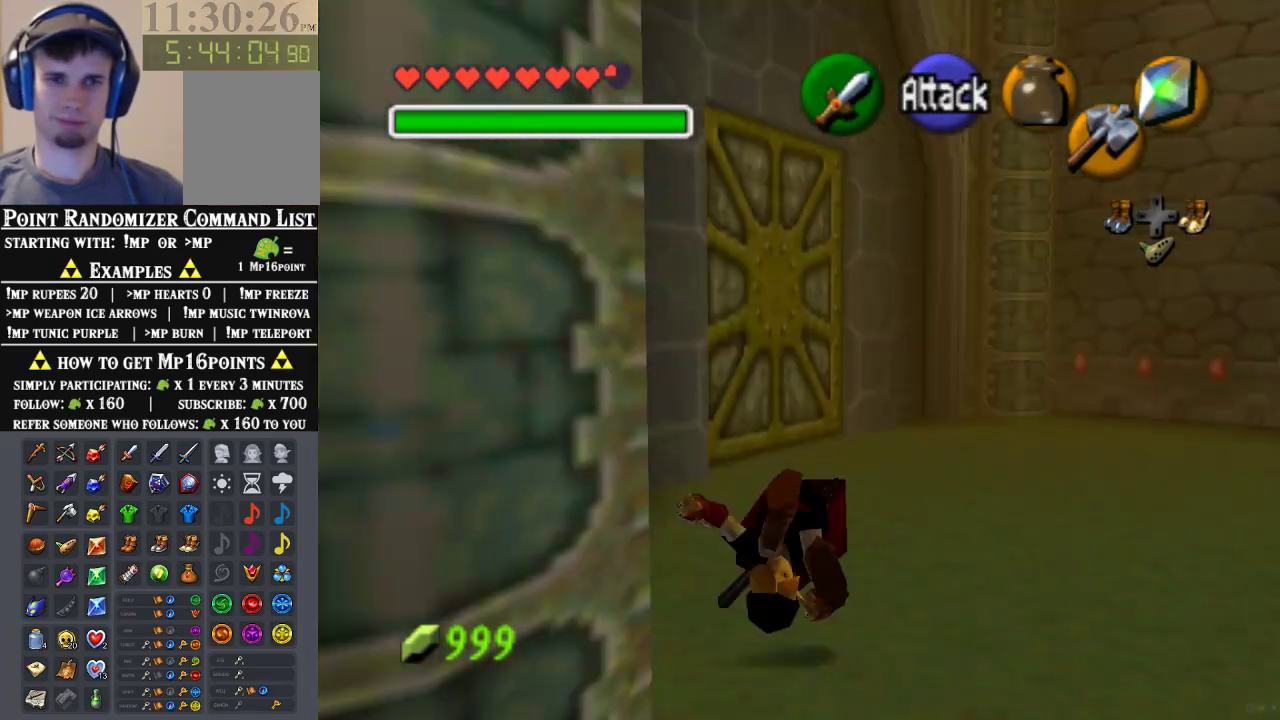
{"buttons": [], "left_stick": "up", "events": [[267, "left_stick", "up-right"], [467, "left_stick", "up"]]}
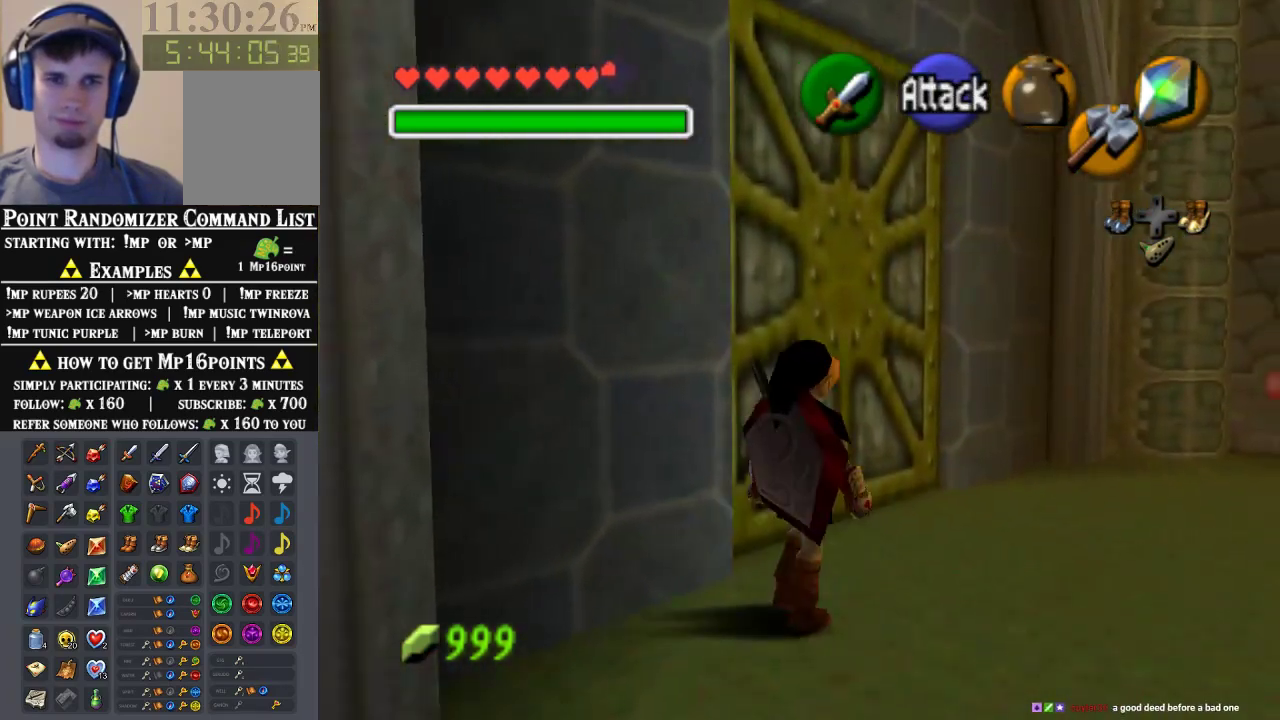
{"buttons": [], "left_stick": "center", "events": [[33, "left_stick", "up-left"], [200, "left_stick", "center"], [233, "A", "down"], [300, "A", "up"], [367, "A", "down"], [467, "A", "up"]]}